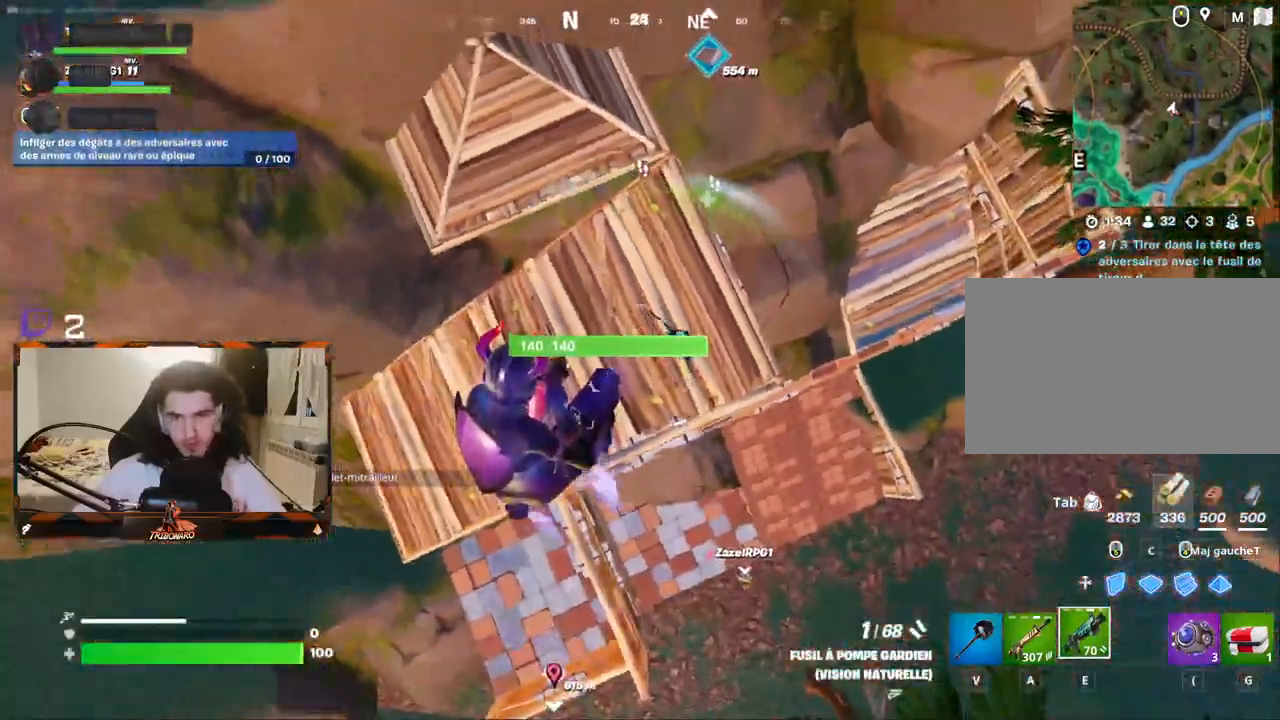
Gameplay with keyboard and mouse; each line is a JSON object with the keys and mouse buttons held at the frame after it. "events" lists presses ("down") and releases ("up") of "1", "2", "3", "4", "5", "a", "alt", "c", "caps_lock", "ctrl", "d", "e", "f", "g", "q", "r", "s", "shift", "space", "t", "tab", "v", "w", "x", "z", "mouse_left", "mouse_wheel" and "mouse_right" between this image and that frame as [ms after this image, input, new state], when the widget could be followed in between. "mouse_left", "mouse_wheel", "mouse_right" = the "left", "wheel", "right" buttons of the "mouse" list. No other keys are recorded. "wheel" means that the mouse wheel is clicked or scrolled. "mouse_move" is the direction in which the mouse moves at that frame (one of eight, or "still"), when it could be read.
{"keys": ["z"], "mouse": [], "mouse_move": "still", "events": [[183, "mouse_left", "up"], [417, "a", "down"], [417, "d", "up"], [467, "a", "up"]]}
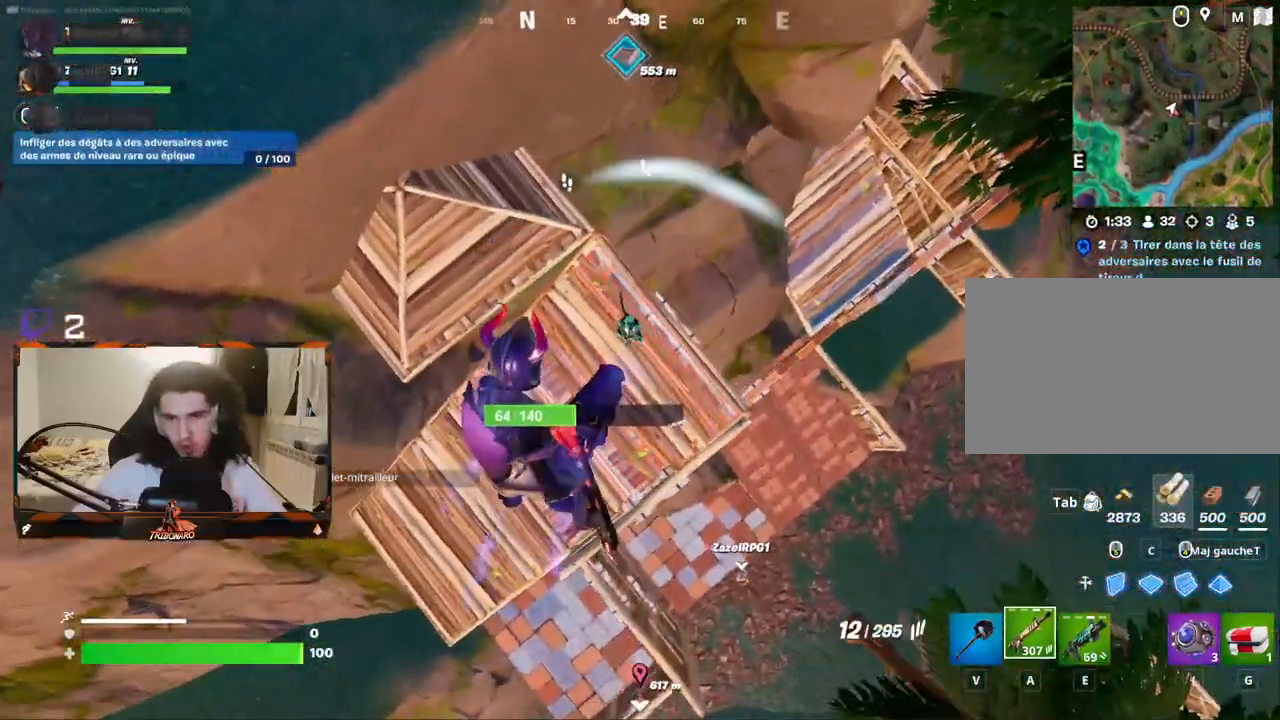
{"keys": ["q", "z"], "mouse": ["left"], "mouse_move": "left", "events": [[50, "mouse_left", "down"], [233, "q", "down"]]}
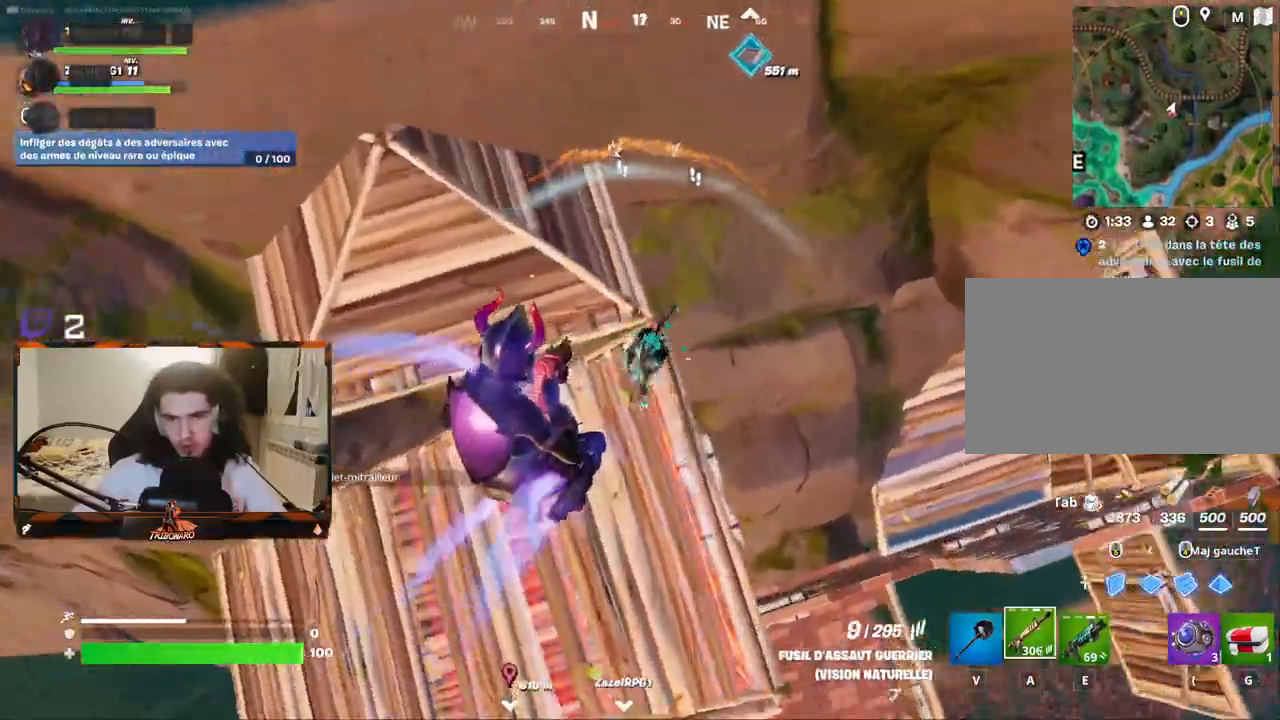
{"keys": ["z"], "mouse": ["left"], "mouse_move": "up", "events": [[117, "q", "up"]]}
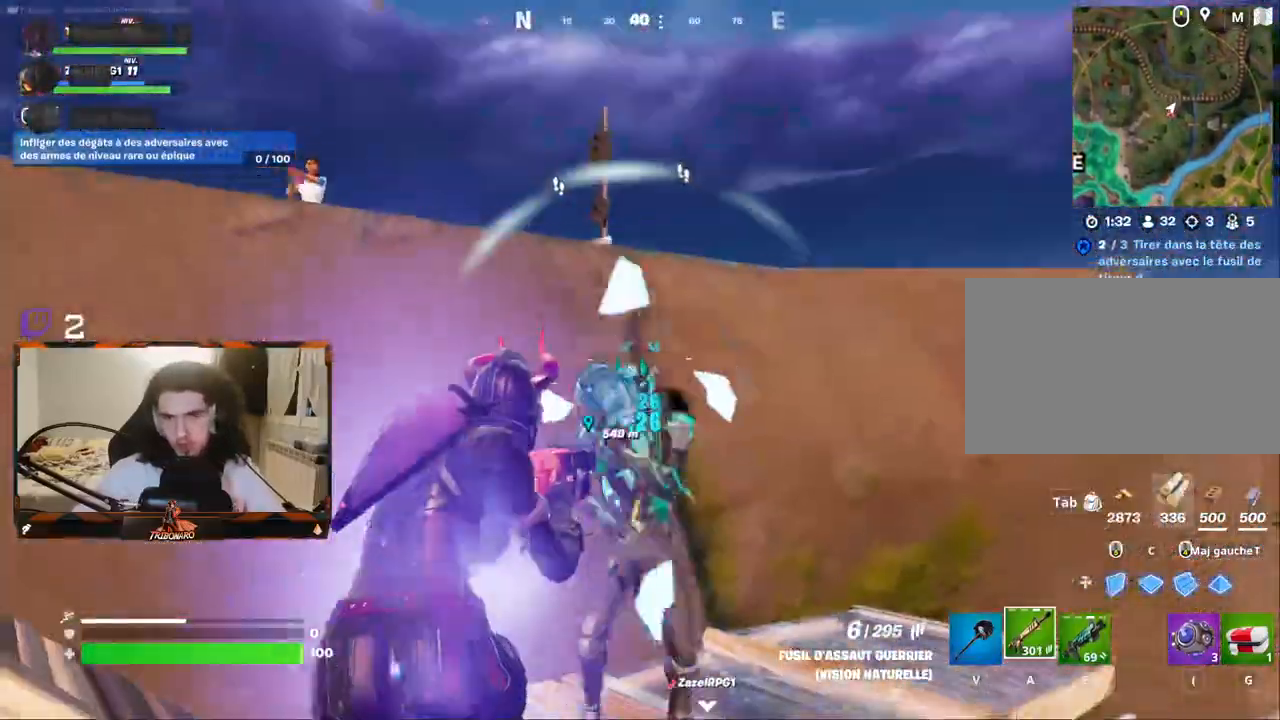
{"keys": ["d"], "mouse": [], "mouse_move": "up", "events": [[83, "e", "down"], [83, "mouse_left", "up"], [133, "e", "up"], [267, "d", "down"], [367, "z", "up"]]}
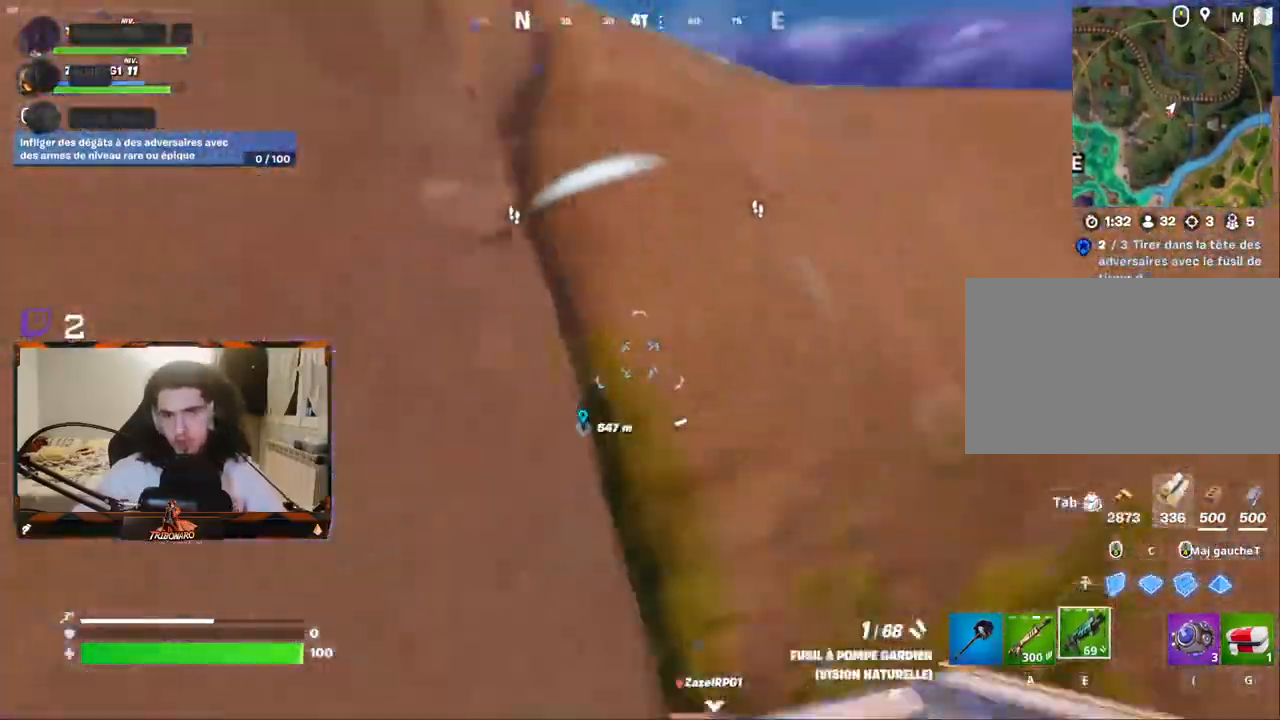
{"keys": ["q", "z"], "mouse": [], "mouse_move": "down", "events": [[50, "d", "up"], [150, "d", "down"], [150, "mouse_left", "down"], [233, "d", "up"], [233, "mouse_left", "up"], [233, "q", "down"], [467, "z", "down"]]}
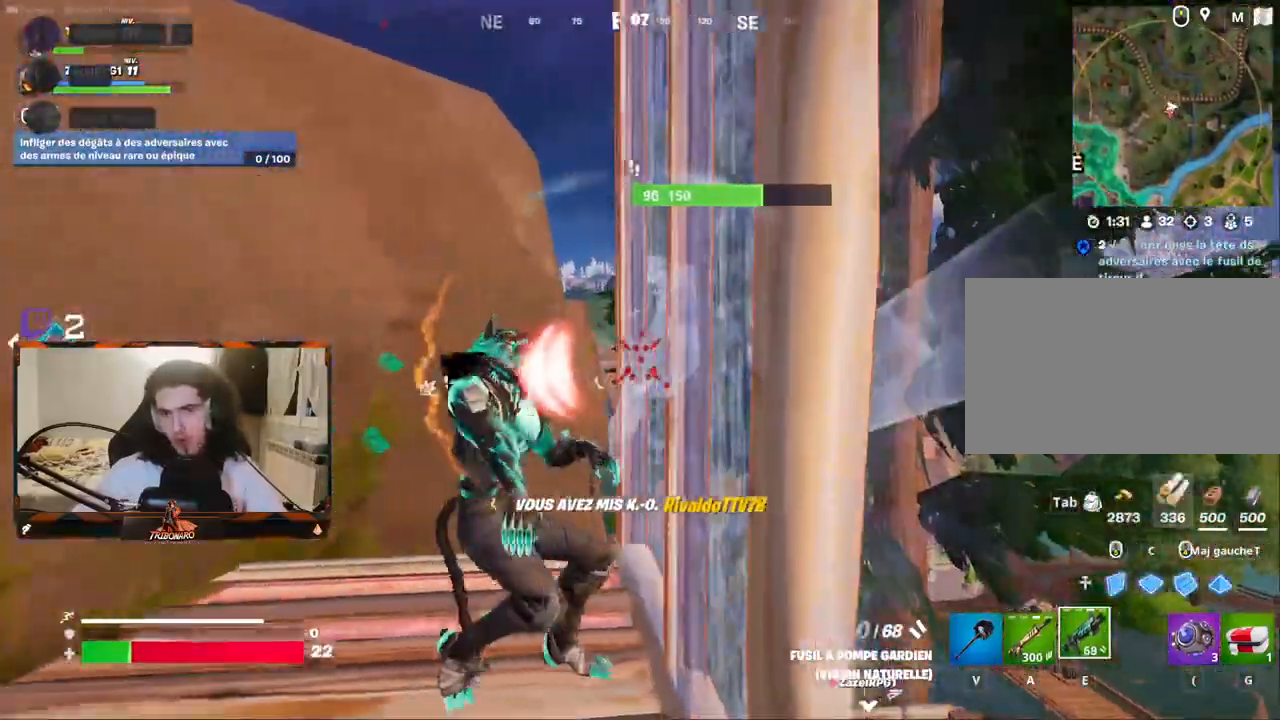
{"keys": ["d", "z"], "mouse": [], "mouse_move": "left", "events": [[250, "q", "up"], [483, "d", "down"]]}
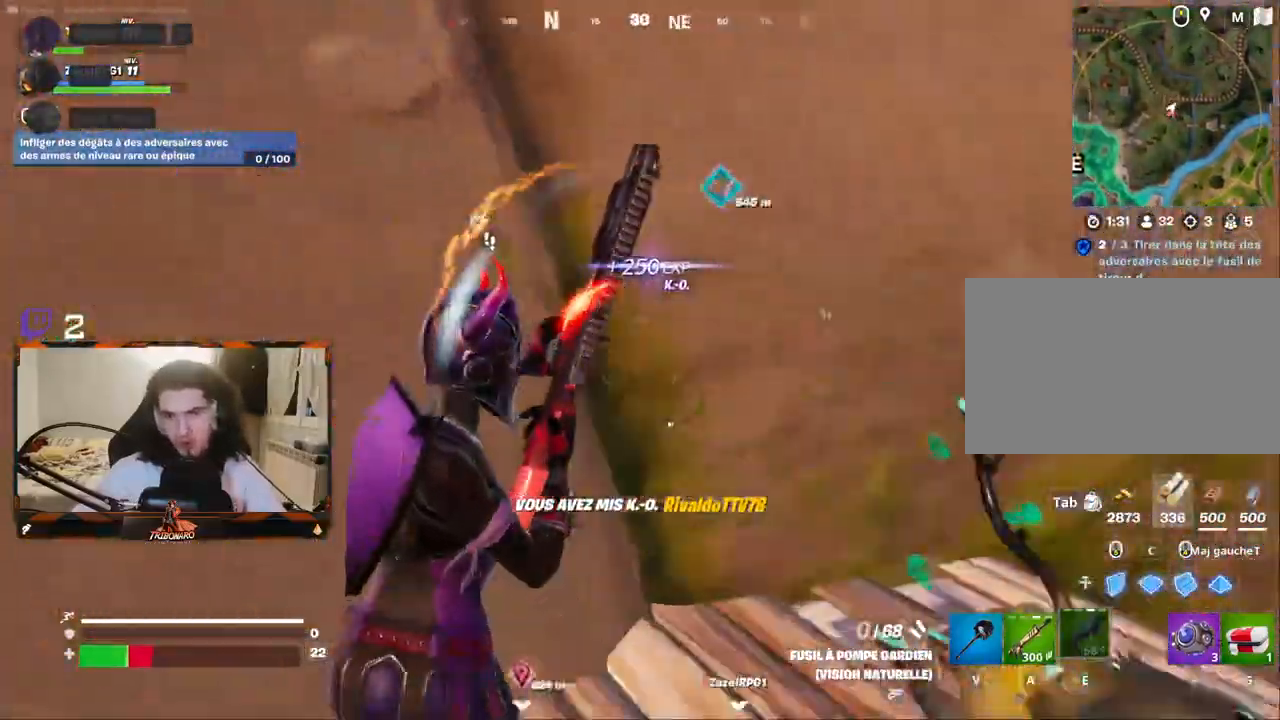
{"keys": ["q"], "mouse": ["left"], "mouse_move": "down-right", "events": [[183, "mouse_left", "down"], [183, "z", "up"], [217, "d", "up"], [217, "q", "down"], [267, "space", "down"], [317, "c", "down"], [367, "space", "up"], [500, "c", "up"]]}
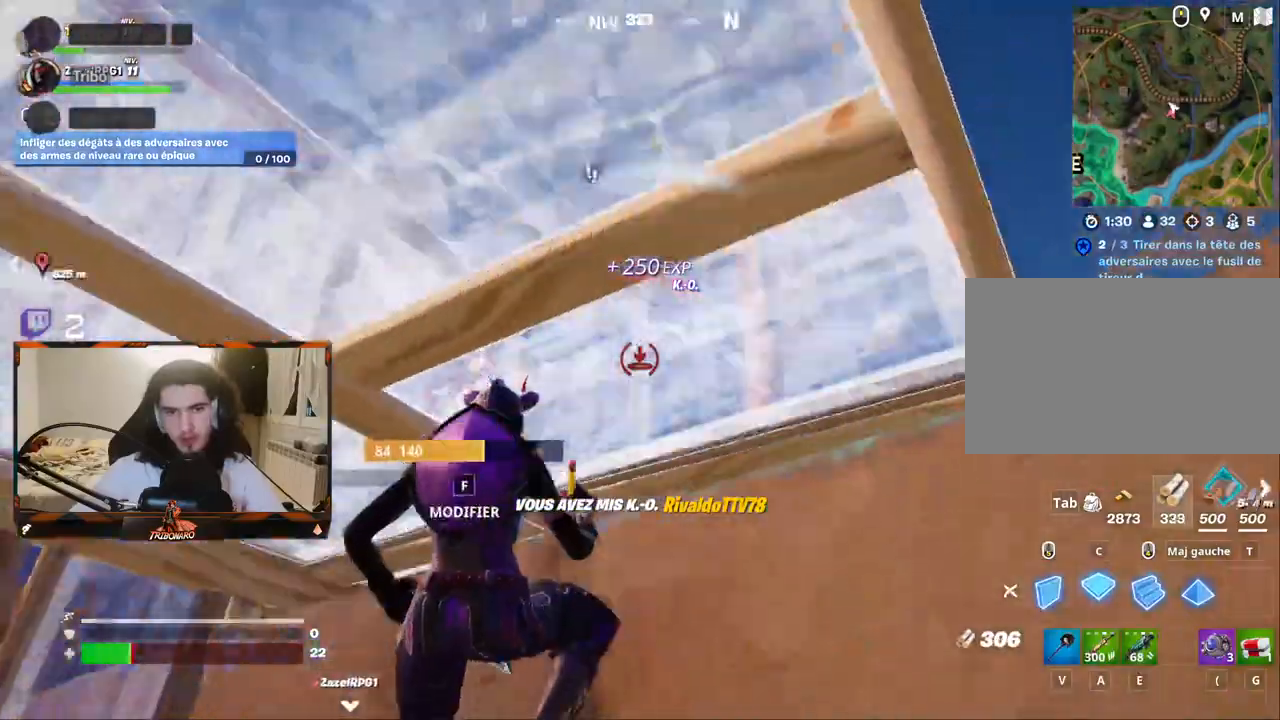
{"keys": ["z"], "mouse": [], "mouse_move": "right", "events": [[50, "z", "down"], [233, "mouse_left", "up"], [333, "e", "down"], [433, "e", "up"], [467, "q", "up"]]}
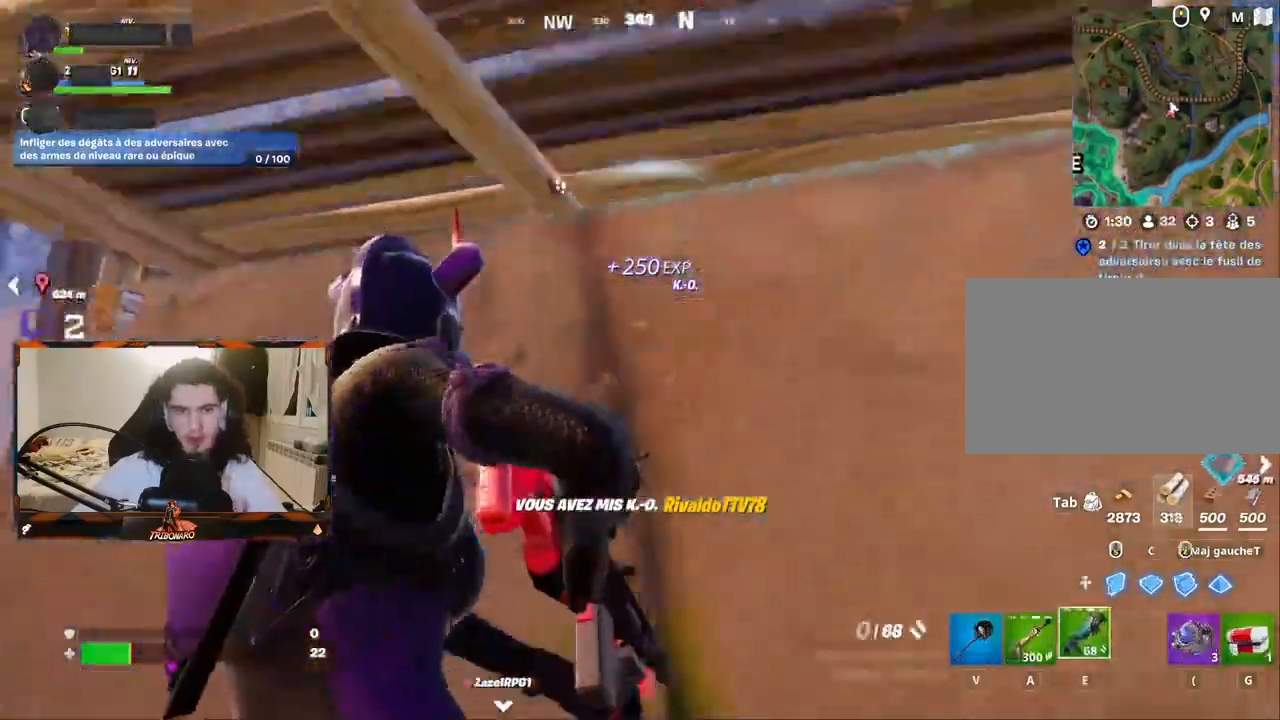
{"keys": ["d", "s"], "mouse": [], "mouse_move": "left", "events": [[17, "d", "down"], [117, "z", "up"], [200, "s", "down"]]}
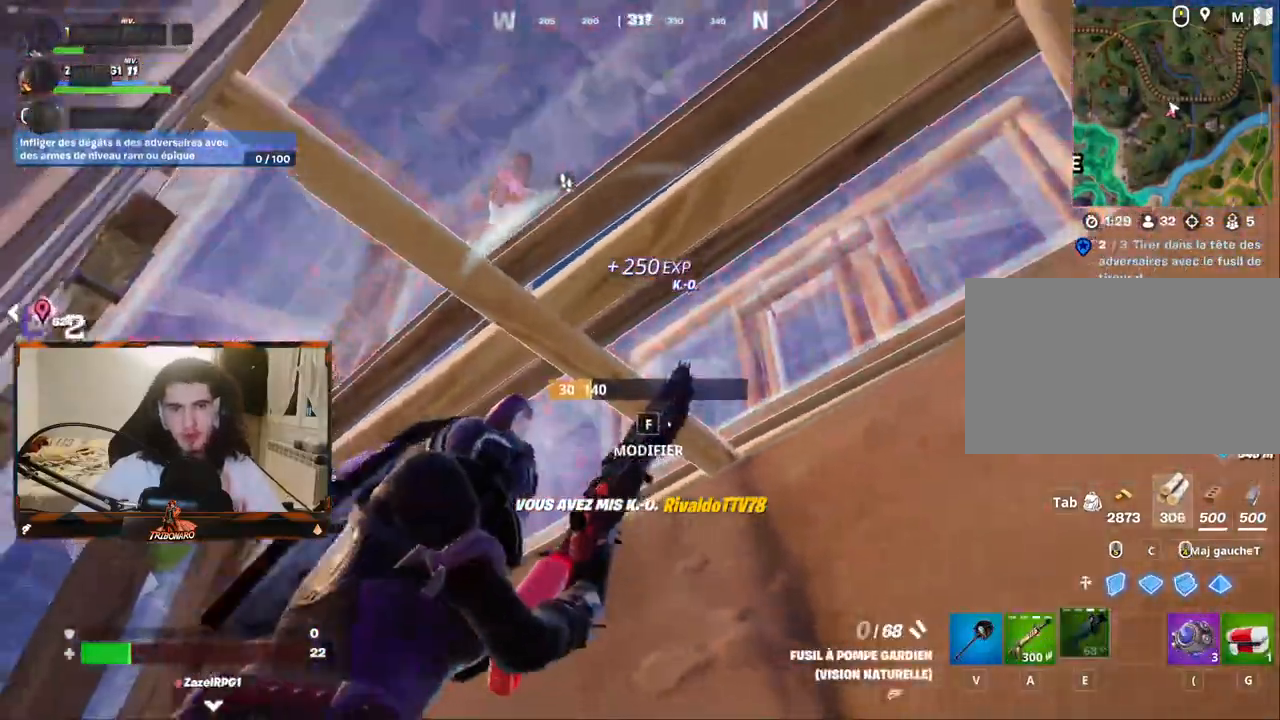
{"keys": ["s"], "mouse": [], "mouse_move": "down-left", "events": [[417, "d", "up"]]}
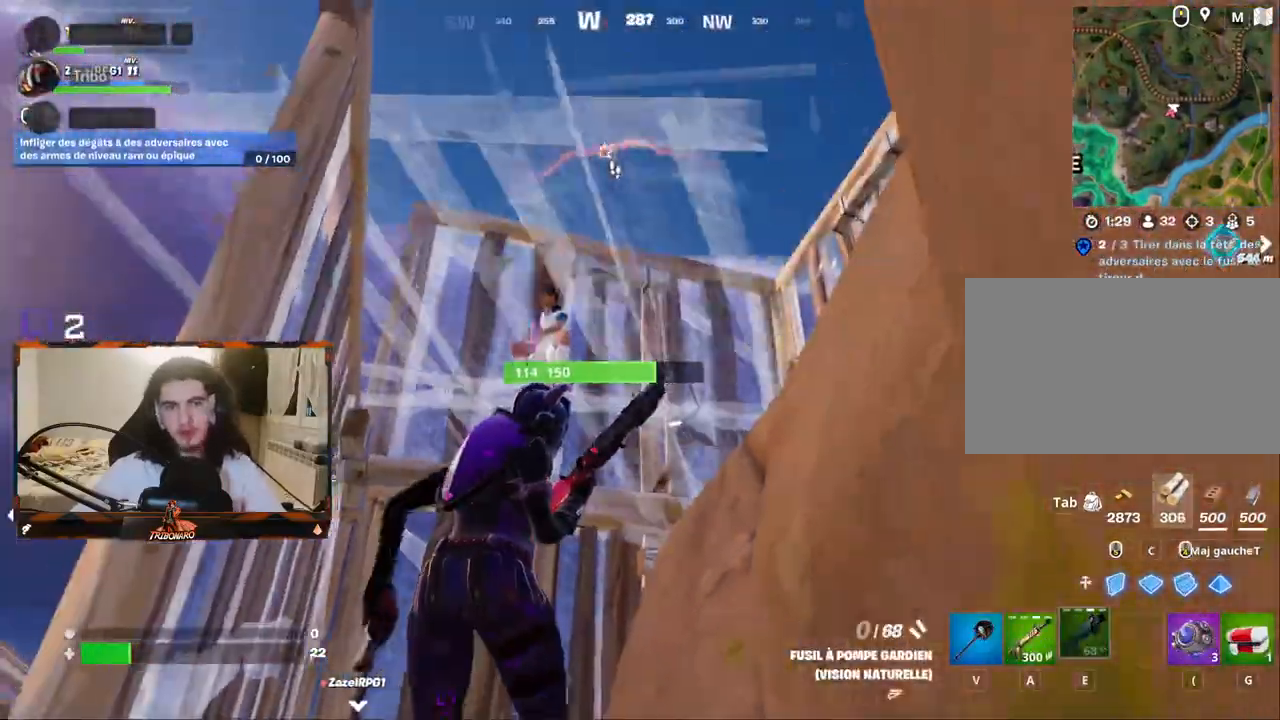
{"keys": ["q", "z"], "mouse": [], "mouse_move": "down-right", "events": [[50, "space", "down"], [150, "mouse_left", "down"], [150, "q", "down"], [150, "space", "up"], [233, "mouse_left", "up"], [233, "s", "up"], [333, "z", "down"], [383, "mouse_left", "down"], [467, "mouse_left", "up"]]}
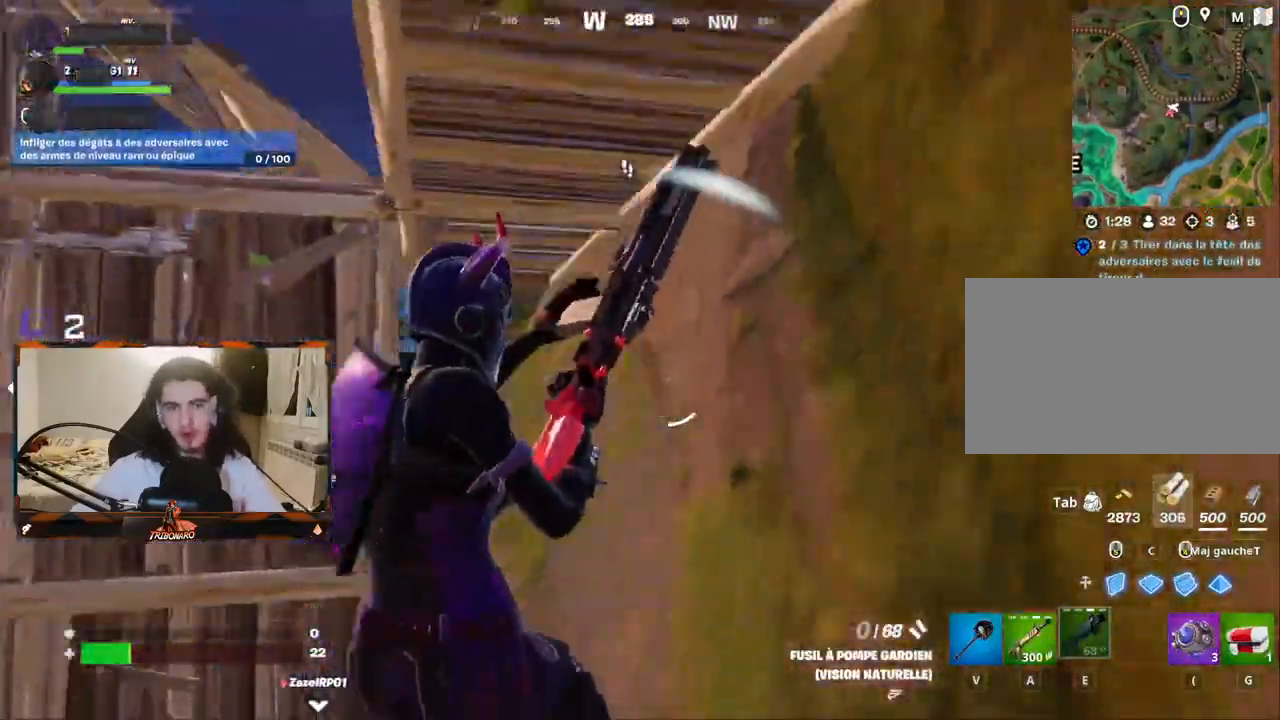
{"keys": ["d", "z"], "mouse": [], "mouse_move": "still", "events": [[200, "d", "down"], [200, "q", "up"]]}
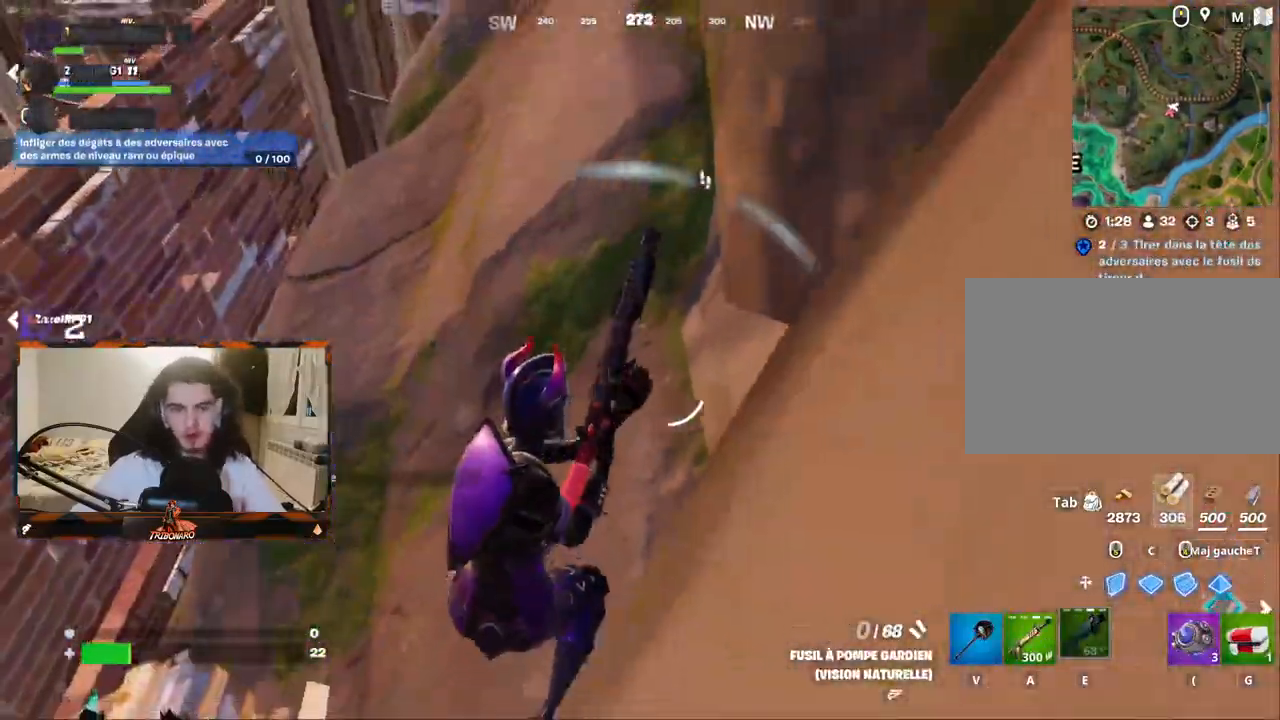
{"keys": ["q", "z"], "mouse": [], "mouse_move": "up-right", "events": [[183, "d", "up"], [217, "q", "down"]]}
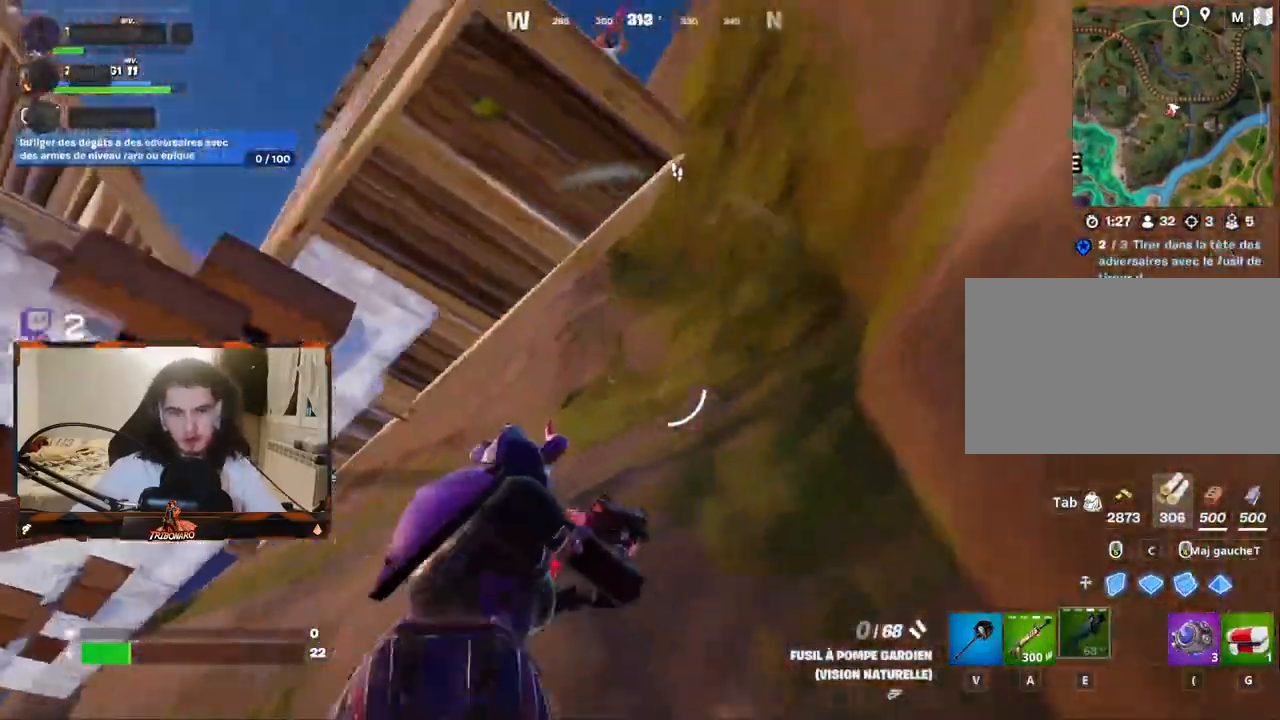
{"keys": ["d", "z"], "mouse": [], "mouse_move": "right", "events": [[233, "d", "down"], [283, "q", "up"]]}
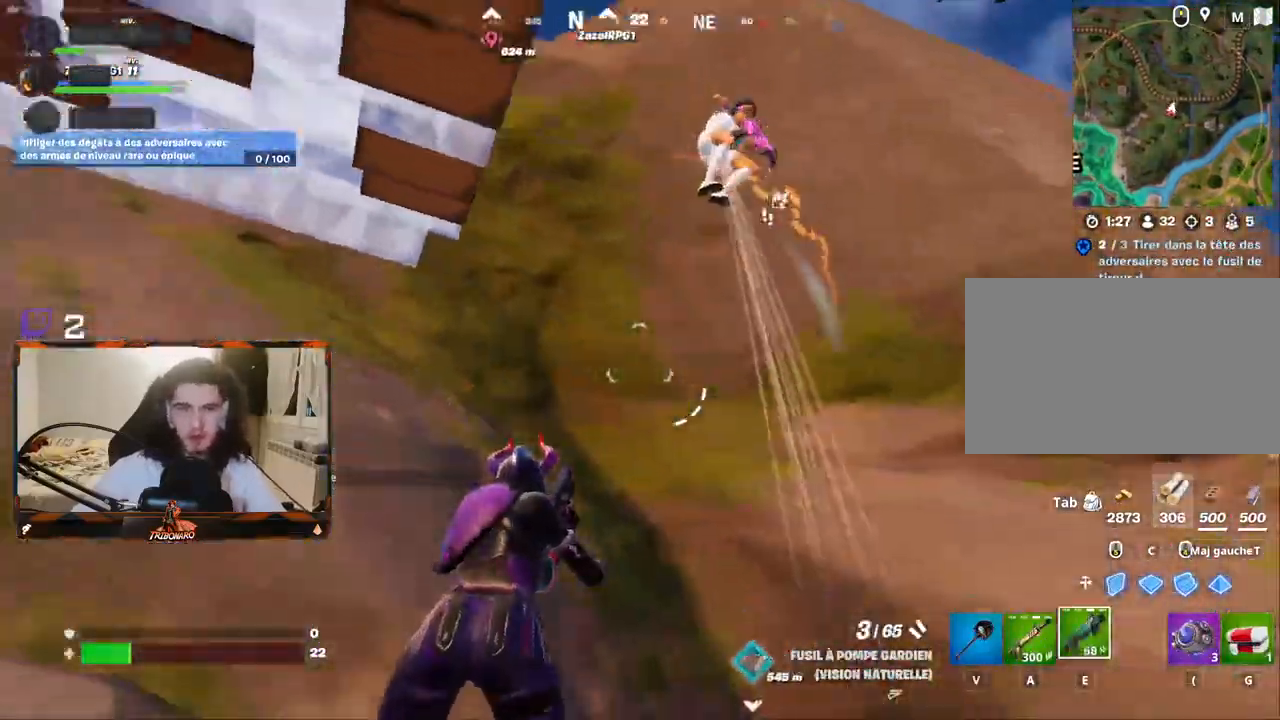
{"keys": ["d", "z"], "mouse": [], "mouse_move": "down", "events": [[200, "mouse_left", "down"], [200, "space", "down"], [300, "space", "up"], [350, "mouse_left", "up"]]}
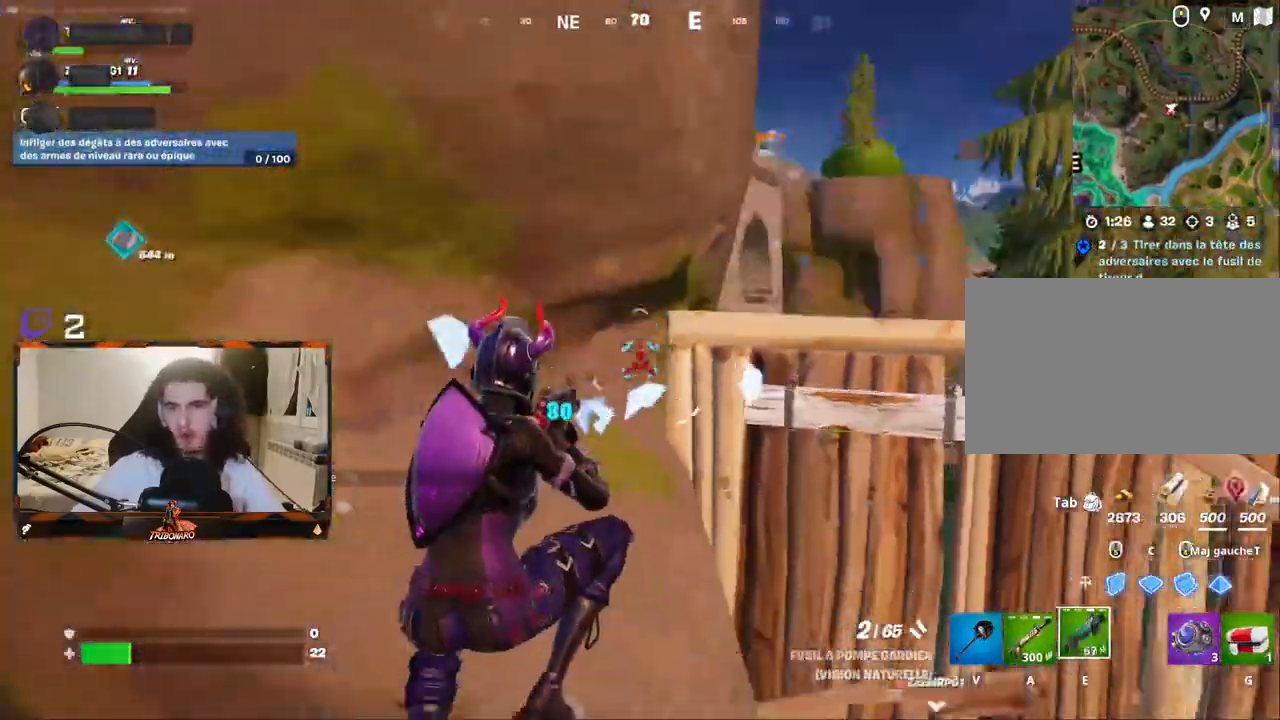
{"keys": ["z"], "mouse": [], "mouse_move": "up", "events": [[317, "a", "down"], [367, "d", "up"], [450, "a", "up"]]}
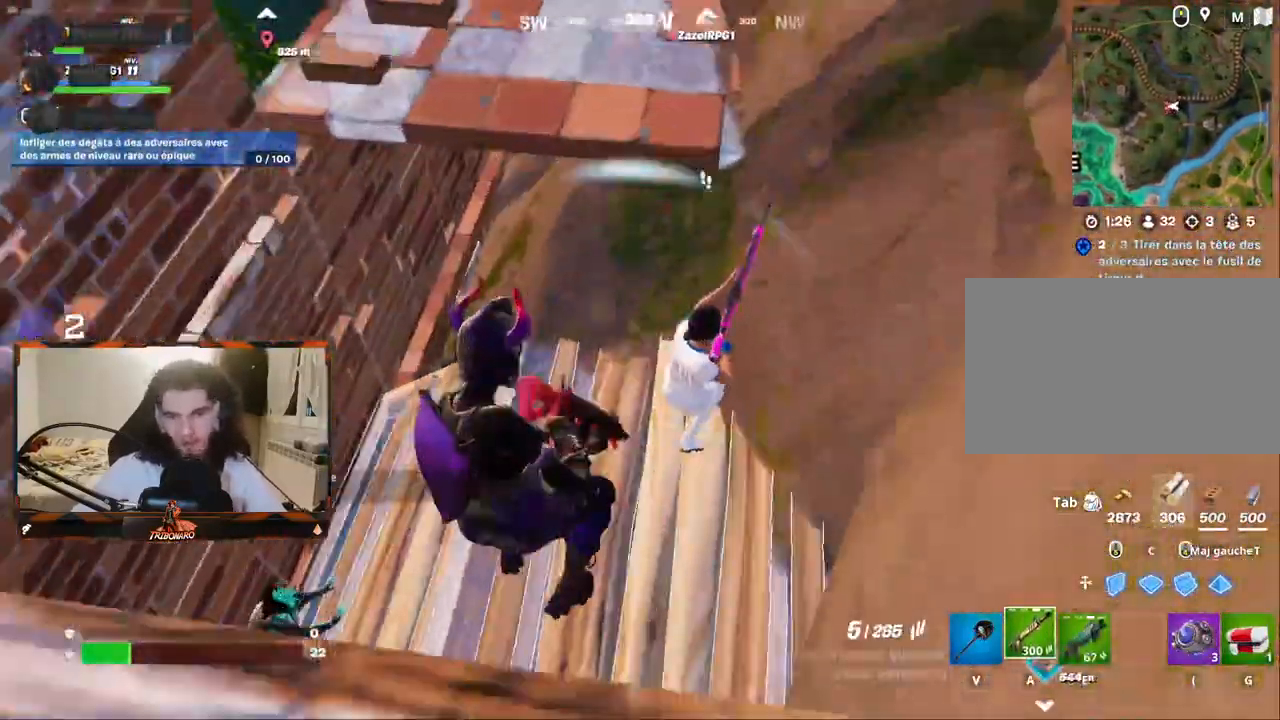
{"keys": ["d", "z"], "mouse": ["left"], "mouse_move": "up", "events": [[100, "q", "down"], [233, "q", "up"], [283, "d", "down"], [433, "mouse_left", "down"]]}
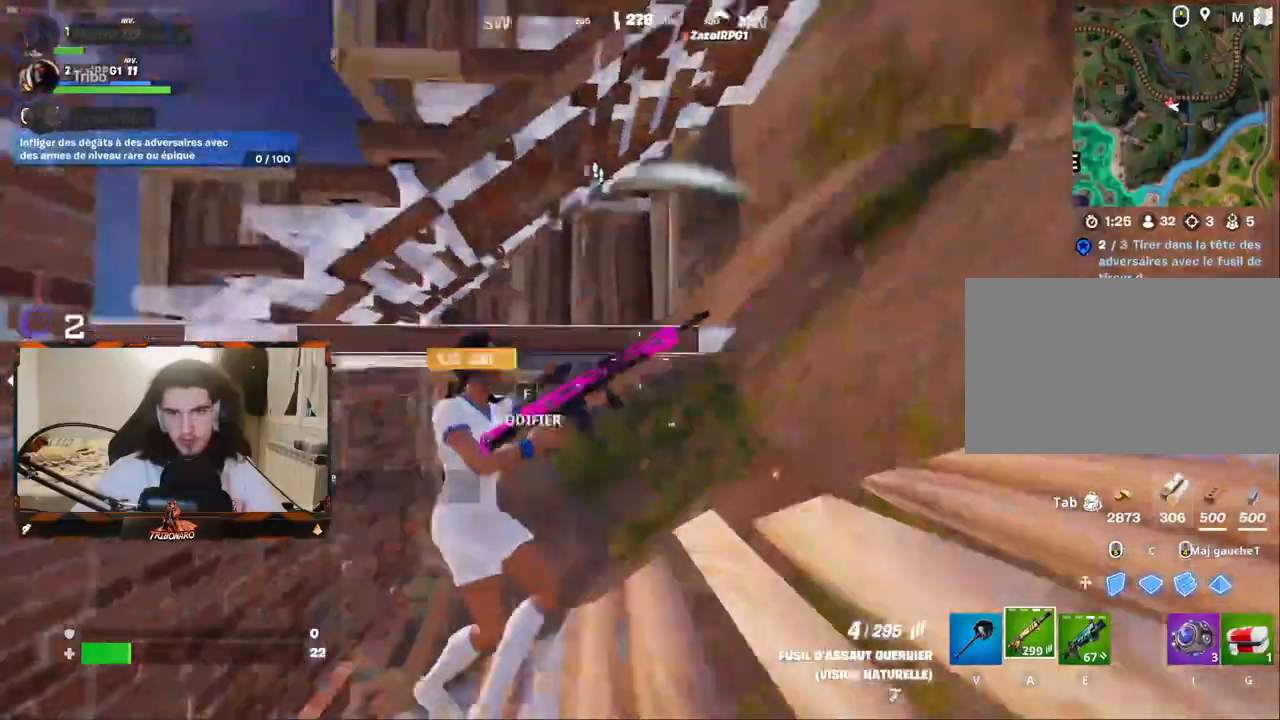
{"keys": ["q", "z"], "mouse": [], "events": [[17, "d", "up"], [67, "q", "down"], [483, "mouse_left", "up"]]}
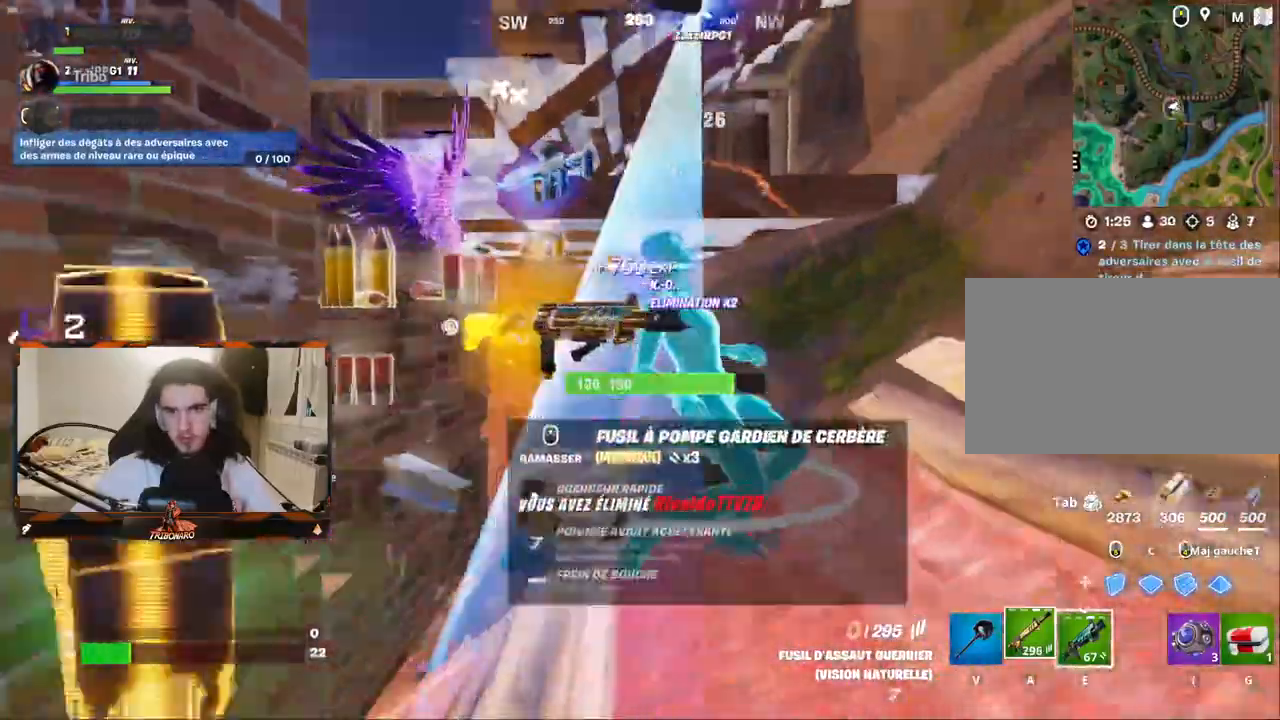
{"keys": ["z"], "mouse": [], "mouse_move": "down", "events": [[33, "q", "up"], [183, "r", "down"], [267, "r", "up"]]}
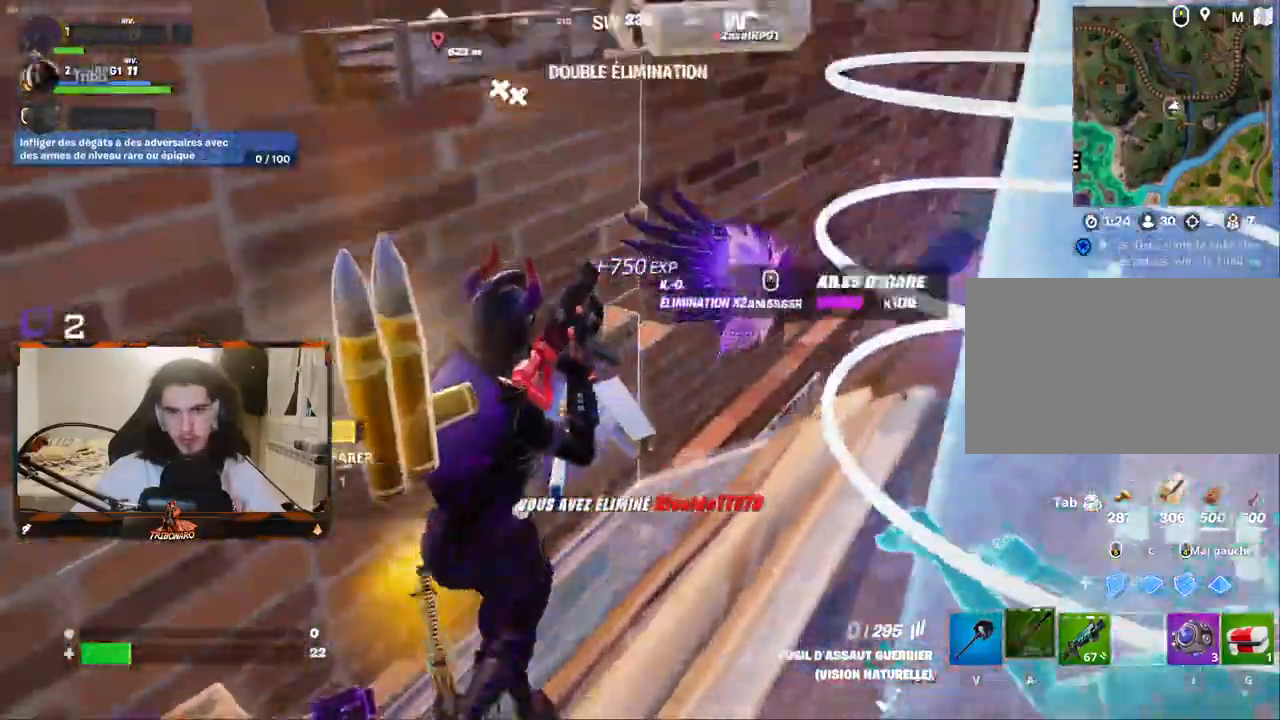
{"keys": ["q", "z"], "mouse": [], "mouse_move": "still", "events": [[100, "d", "down"], [150, "d", "up"], [150, "q", "down"], [183, "z", "up"], [233, "d", "down"], [283, "d", "up"], [467, "z", "down"]]}
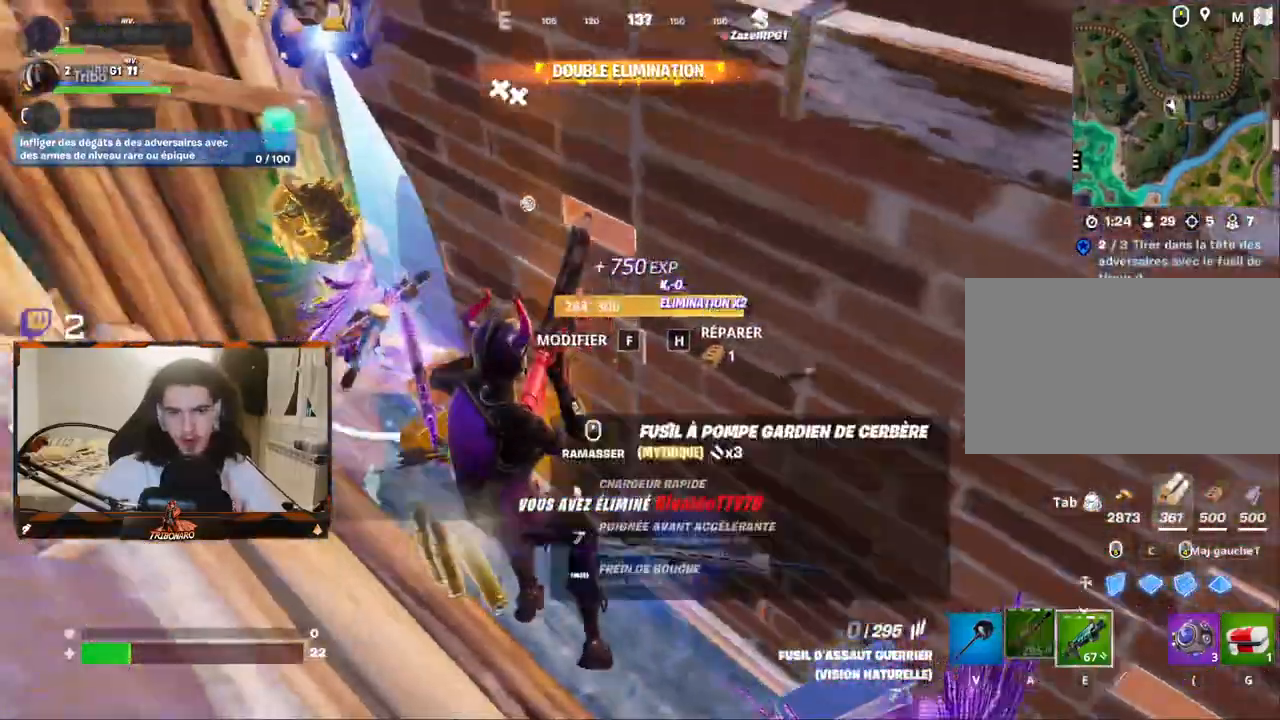
{"keys": ["z"], "mouse": ["wheel"], "mouse_move": "up", "events": [[450, "q", "up"], [483, "mouse_wheel", "down"]]}
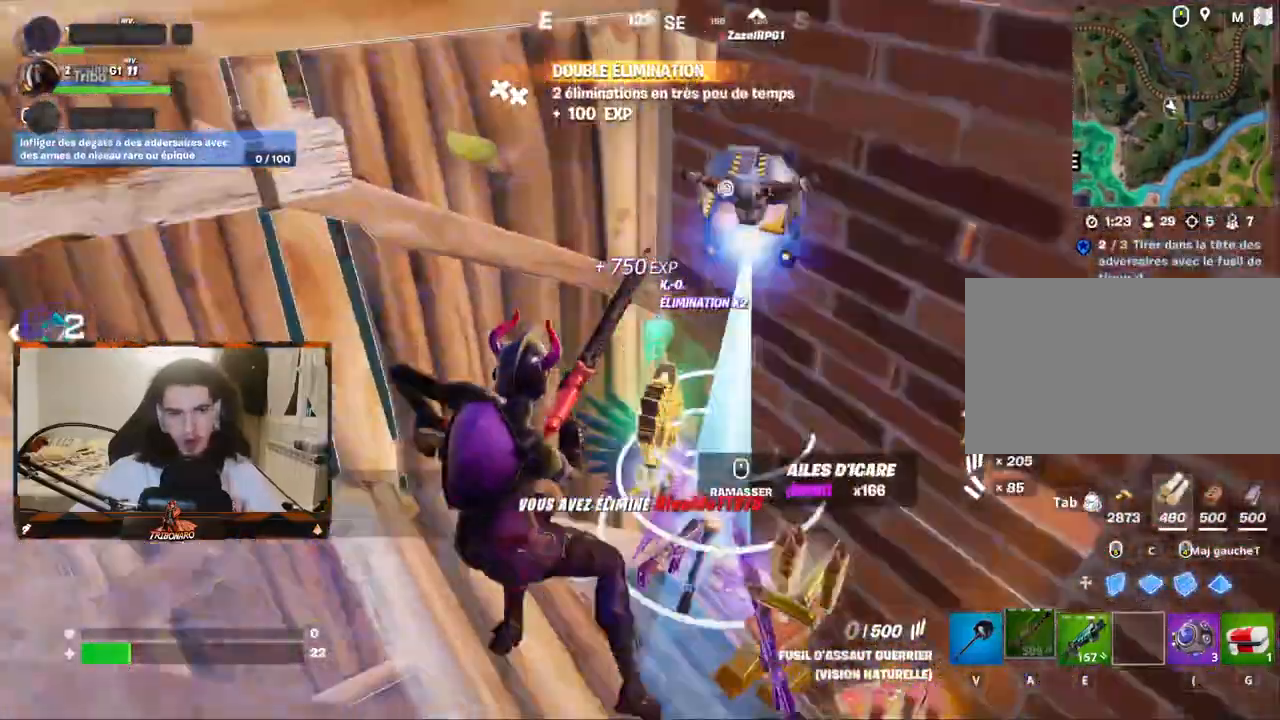
{"keys": ["z"], "mouse": [], "events": [[33, "mouse_wheel", "up"], [33, "z", "up"], [267, "mouse_wheel", "down"], [317, "mouse_wheel", "up"], [450, "z", "down"]]}
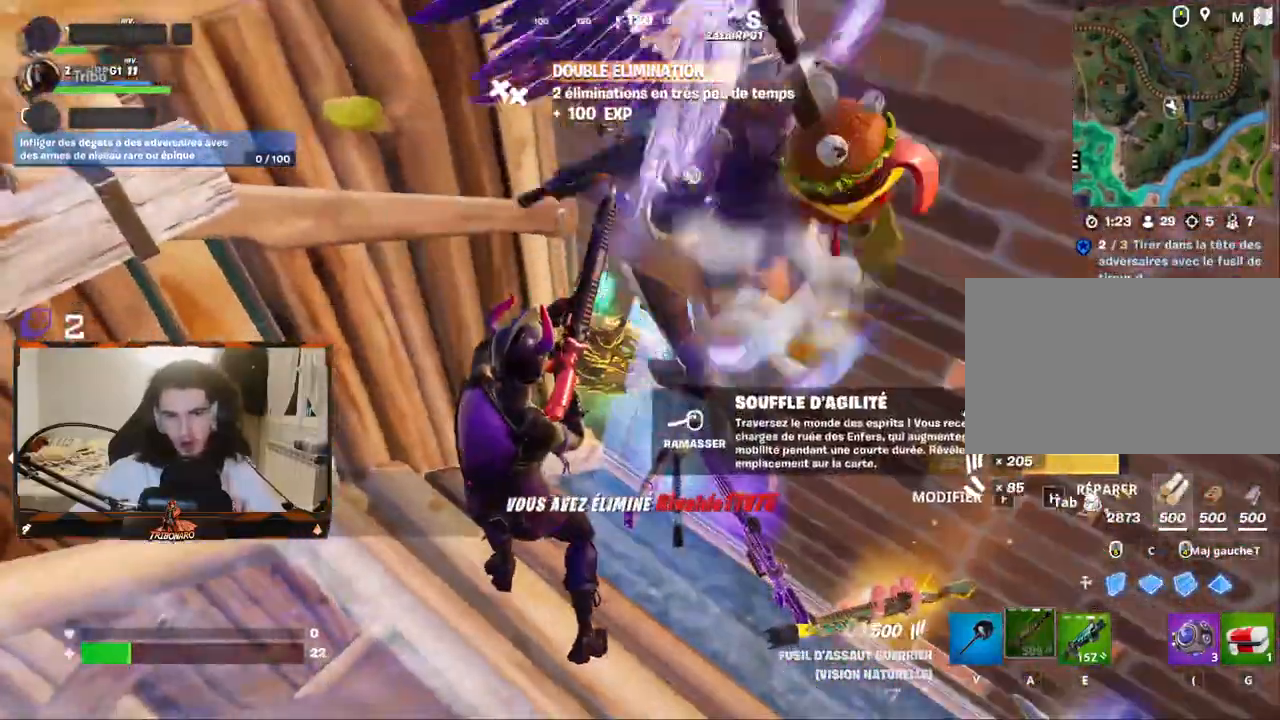
{"keys": [], "mouse": [], "mouse_move": "still", "events": [[100, "mouse_wheel", "down"], [150, "mouse_wheel", "up"], [233, "z", "up"]]}
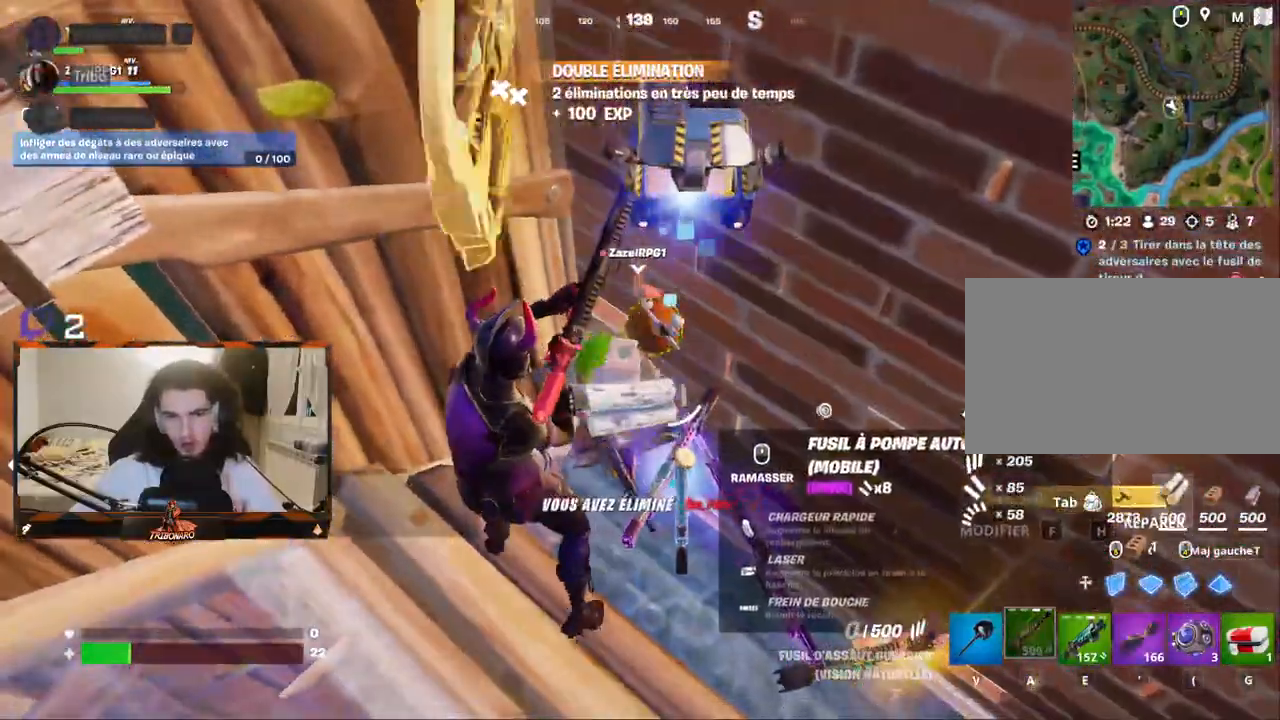
{"keys": ["d", "s"], "mouse": [], "mouse_move": "right", "events": [[67, "z", "down"], [167, "z", "up"], [300, "d", "down"], [400, "s", "down"], [433, "d", "up"], [483, "d", "down"]]}
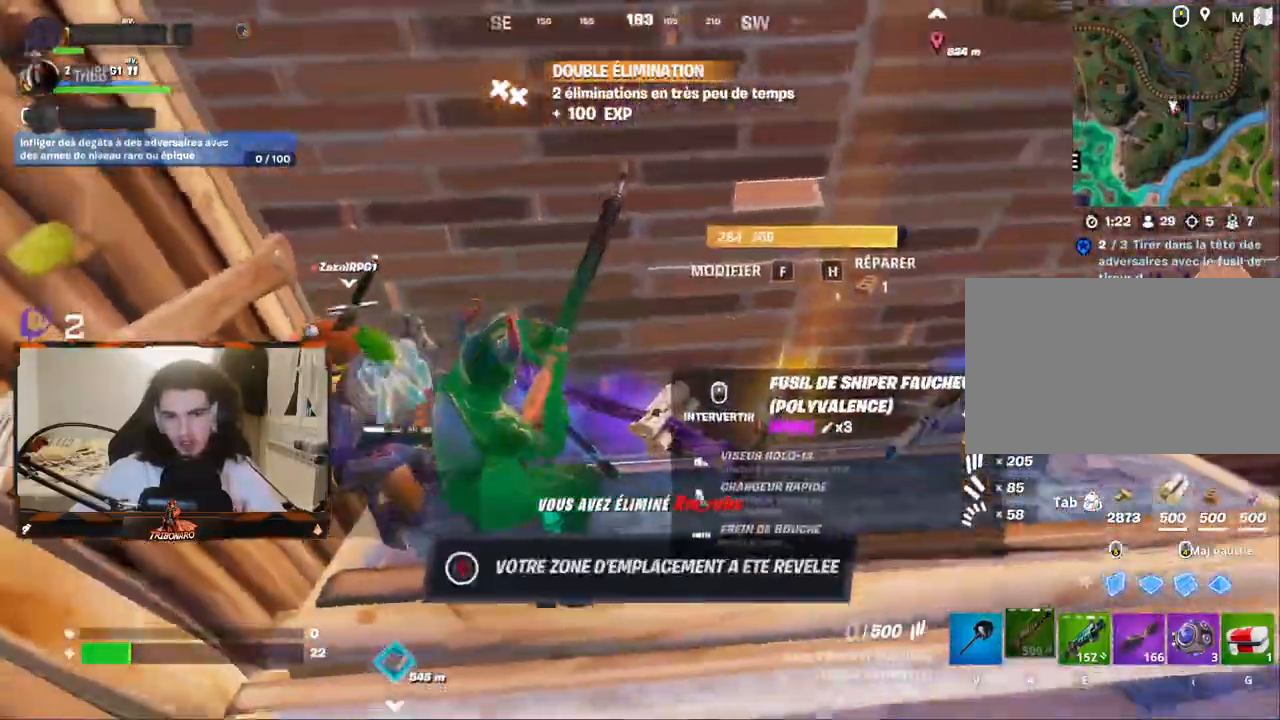
{"keys": ["d", "s"], "mouse": [], "mouse_move": "left", "events": [[133, "s", "up"], [450, "s", "down"]]}
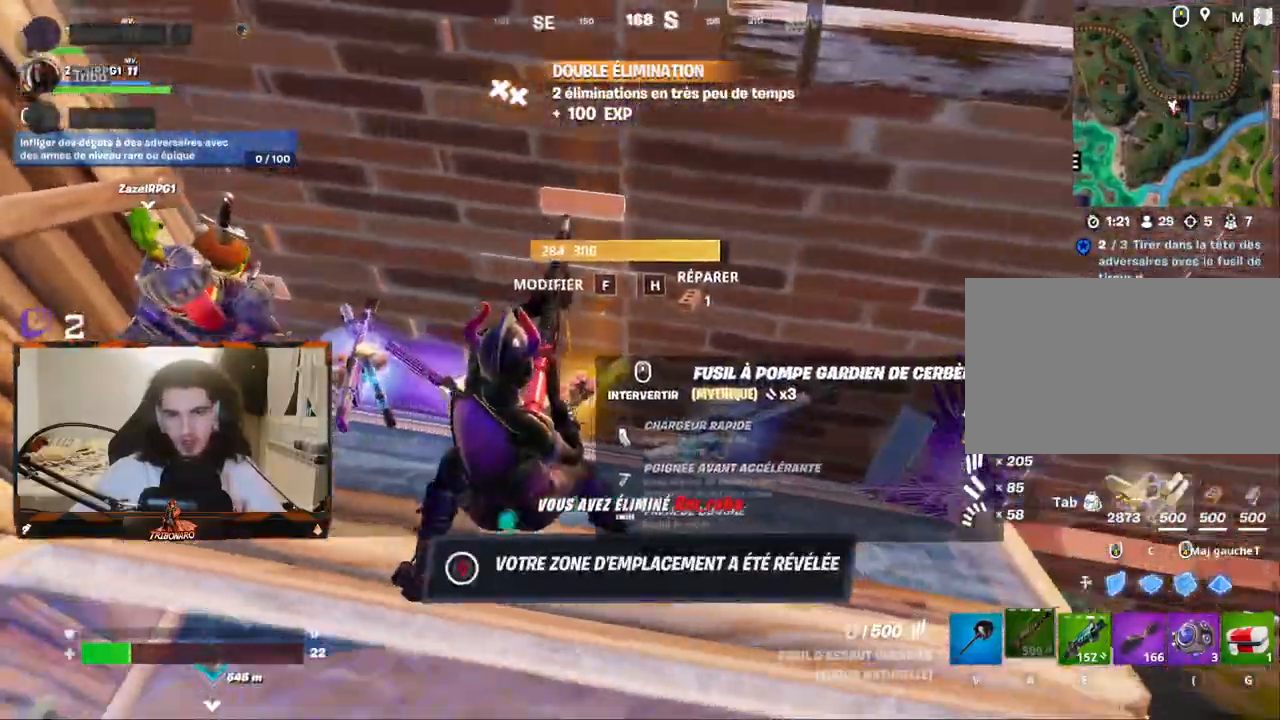
{"keys": [], "mouse": [], "events": [[50, "d", "up"], [333, "d", "down"], [333, "s", "up"], [467, "d", "up"]]}
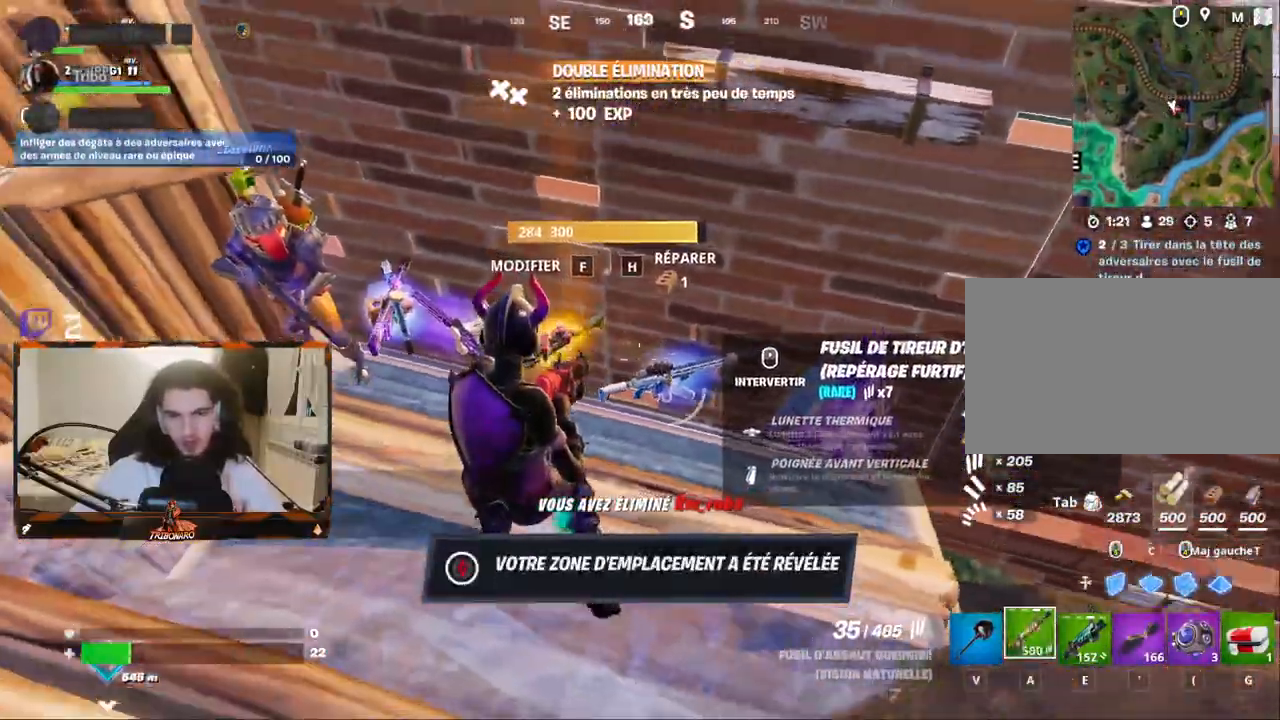
{"keys": ["d", "z"], "mouse": [], "mouse_move": "down-right", "events": [[67, "z", "down"], [217, "d", "down"], [250, "d", "up"], [300, "z", "up"], [350, "d", "down"], [483, "z", "down"]]}
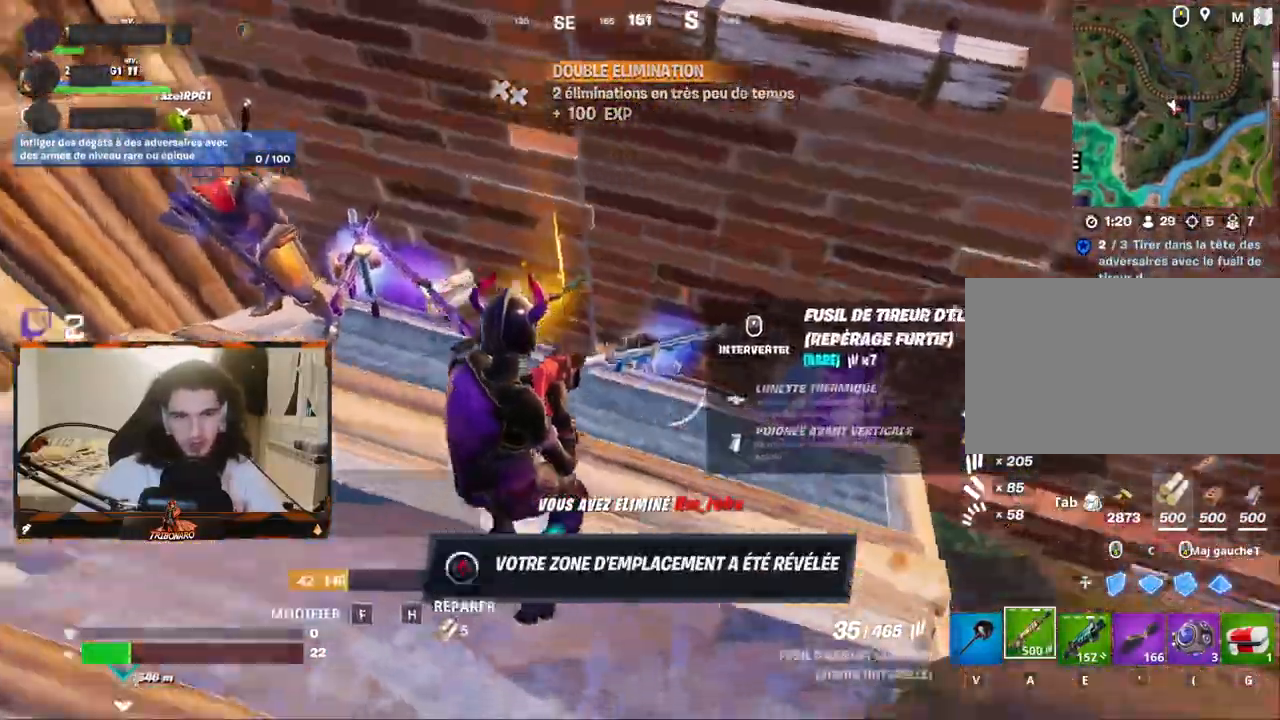
{"keys": ["4"], "mouse": [], "mouse_move": "still", "events": [[83, "d", "up"], [367, "z", "up"], [450, "4", "down"]]}
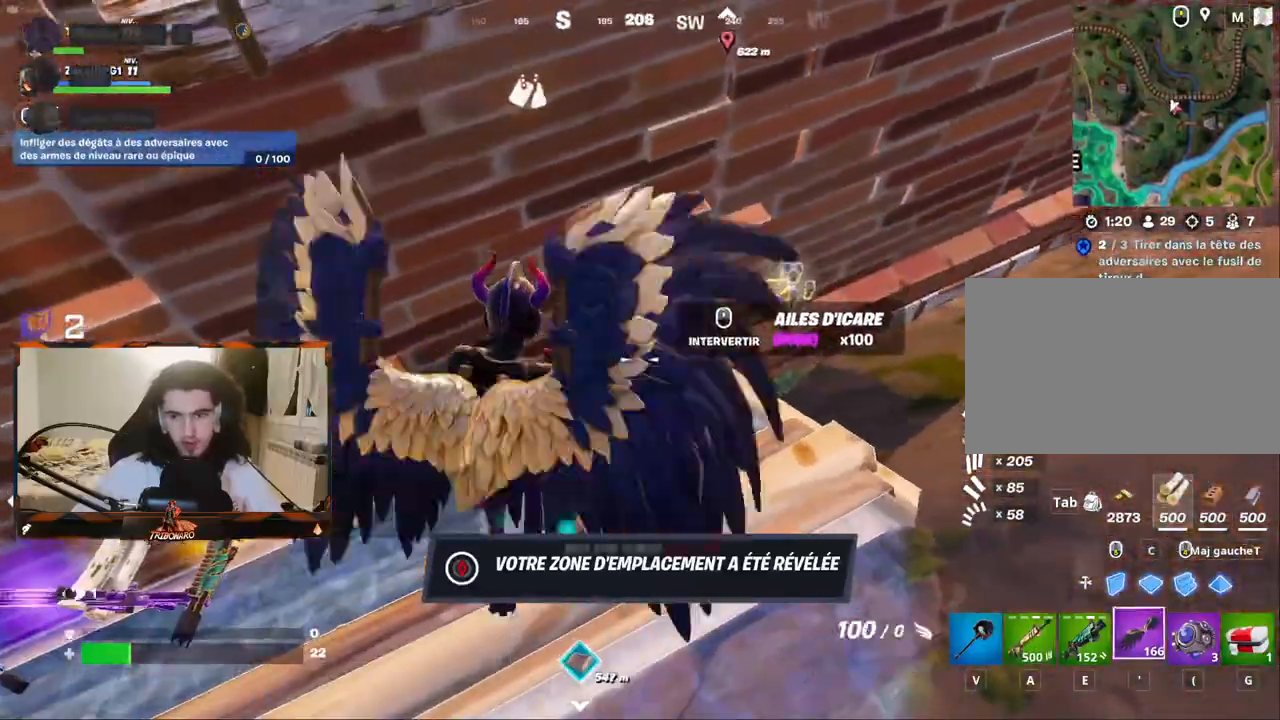
{"keys": ["d"], "mouse": [], "mouse_move": "left", "events": [[100, "4", "up"], [383, "d", "down"]]}
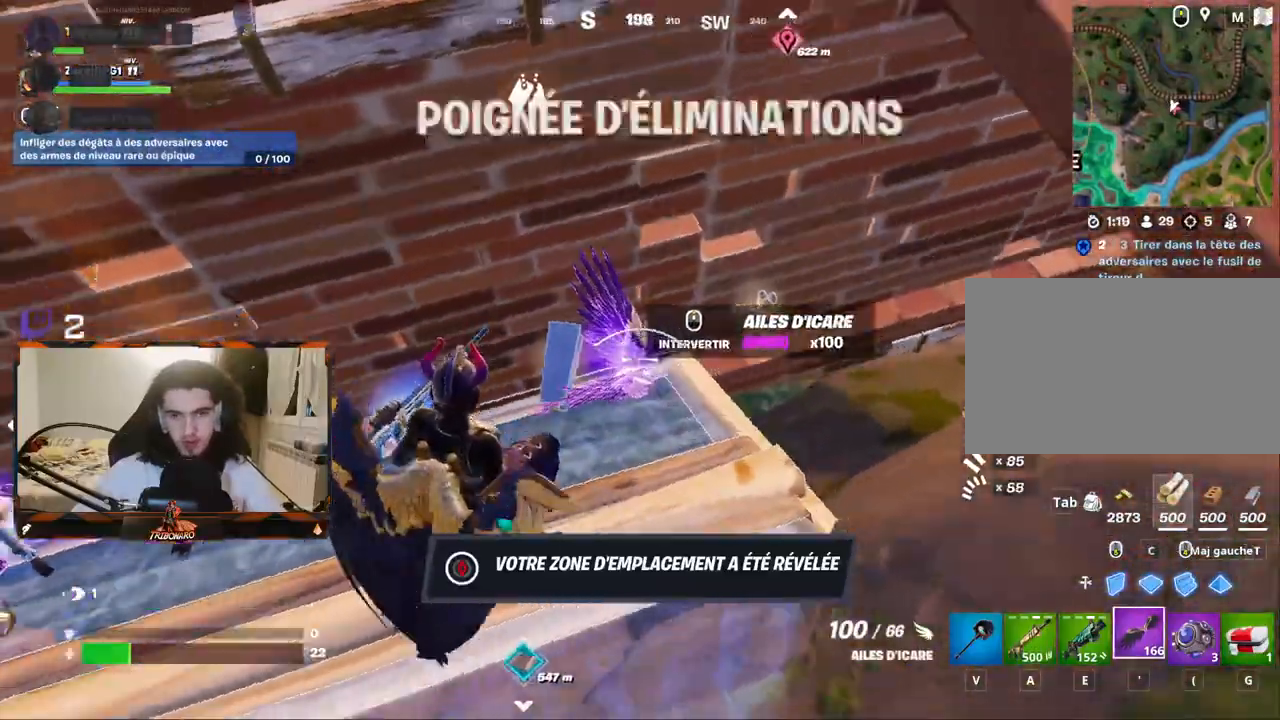
{"keys": [], "mouse": ["wheel"], "mouse_move": "still", "events": [[117, "d", "up"], [117, "z", "down"], [200, "d", "down"], [250, "d", "up"], [250, "z", "up"], [483, "mouse_wheel", "down"]]}